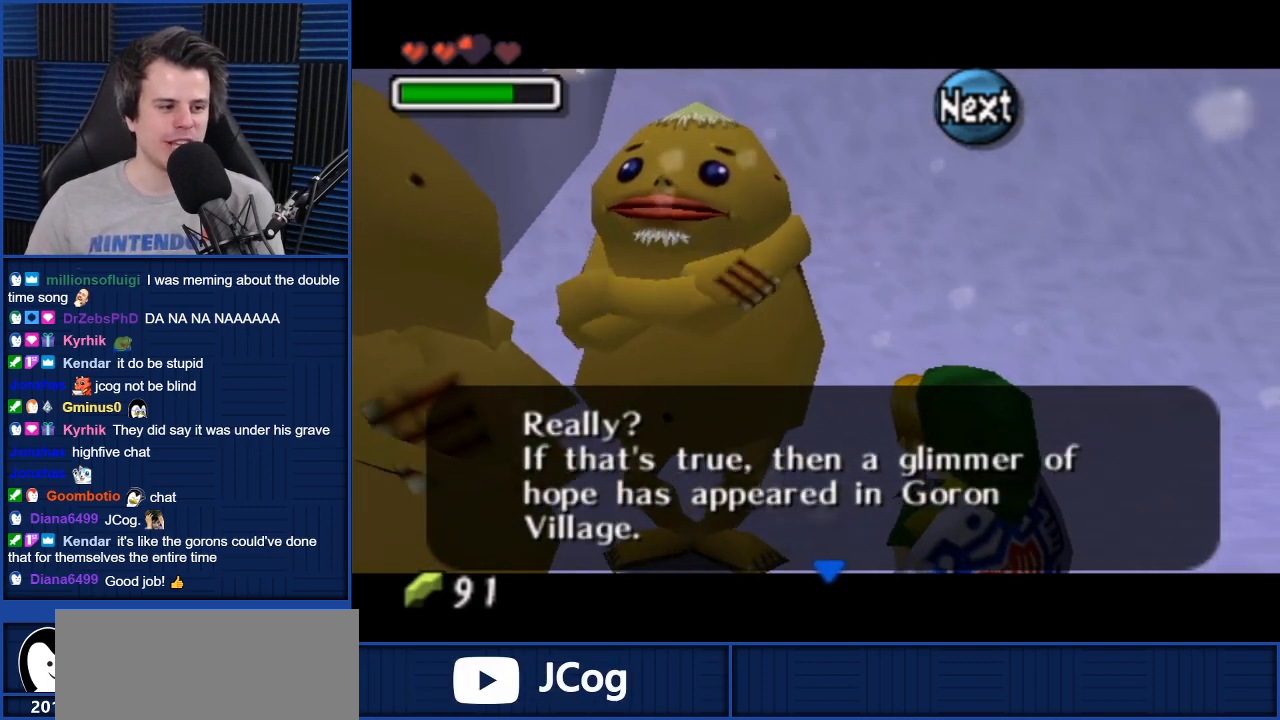
Gameplay with a controller (Nintendo layout); each line is a JSON object with the inputs held at the frame after it. "events" lists button and stick changes between this image and that frame as [ms after this image, input, new state], when the widget could be followed in between. Not read: L3 R3.
{"buttons": [], "left_stick": "center", "right_stick": "center", "events": [[233, "A", "down"], [367, "A", "up"]]}
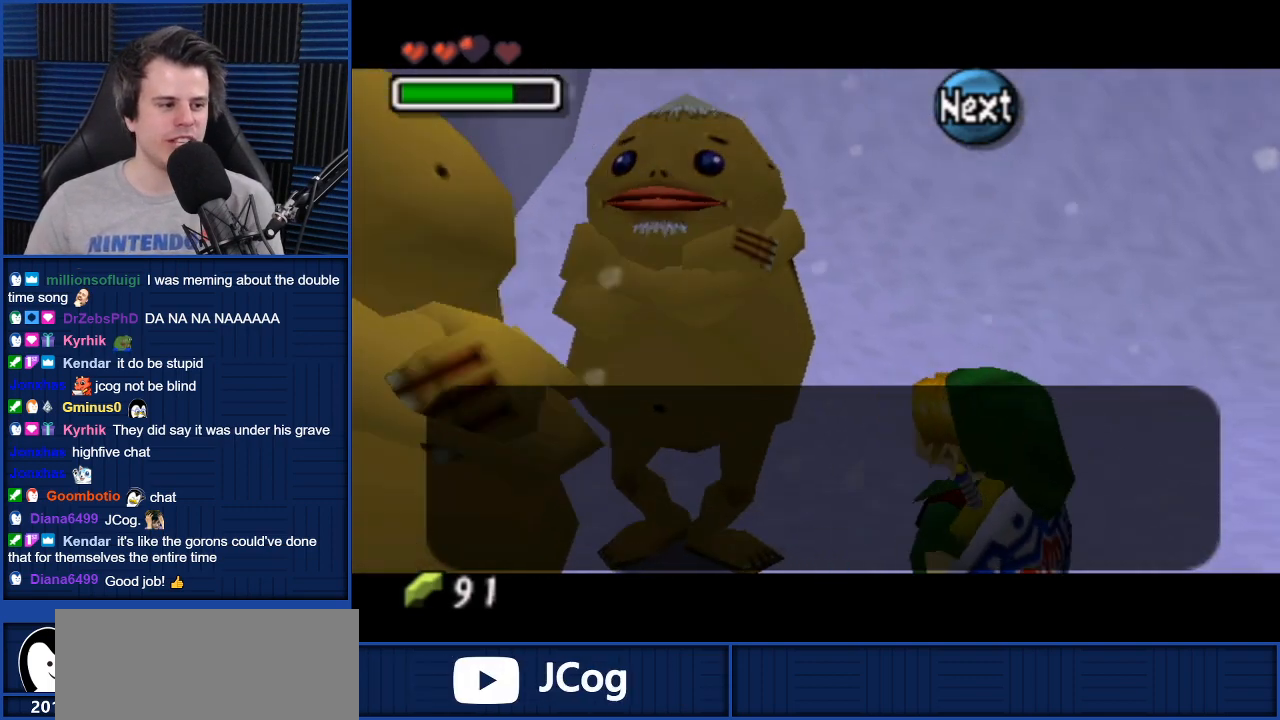
{"buttons": [], "left_stick": "center", "right_stick": "center", "events": []}
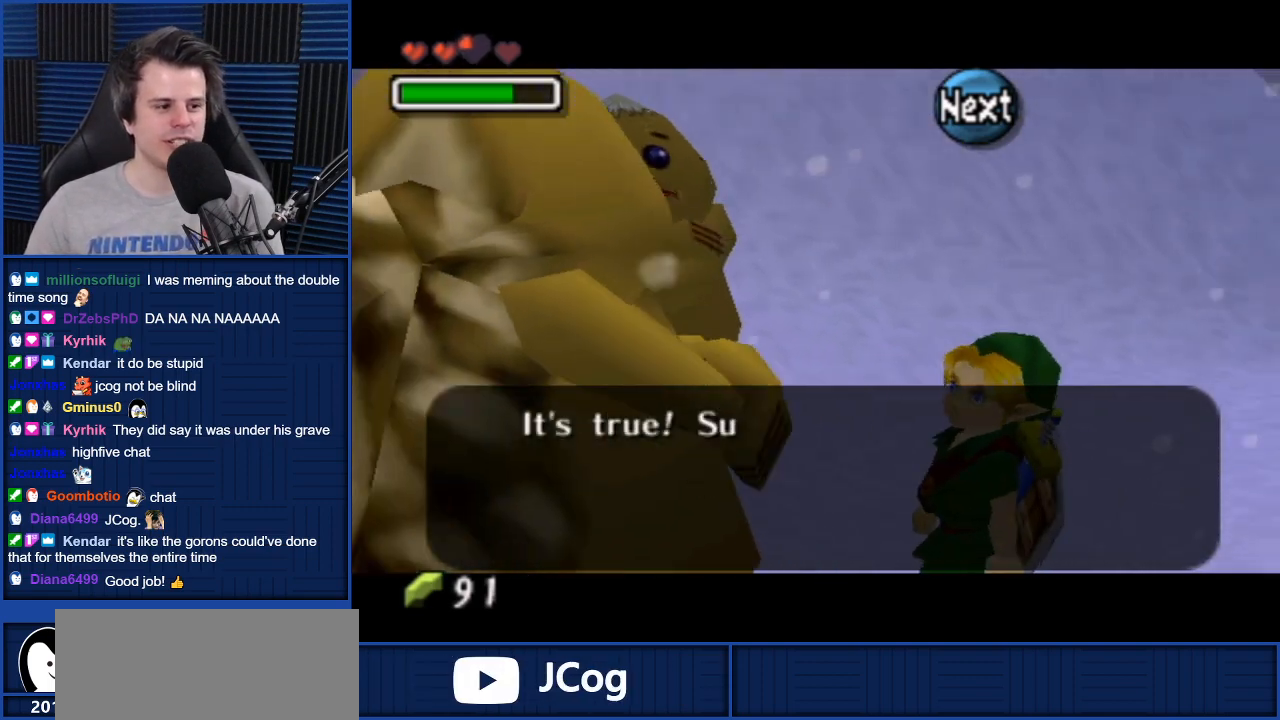
{"buttons": [], "left_stick": "center", "right_stick": "center", "events": [[200, "A", "down"], [267, "A", "up"]]}
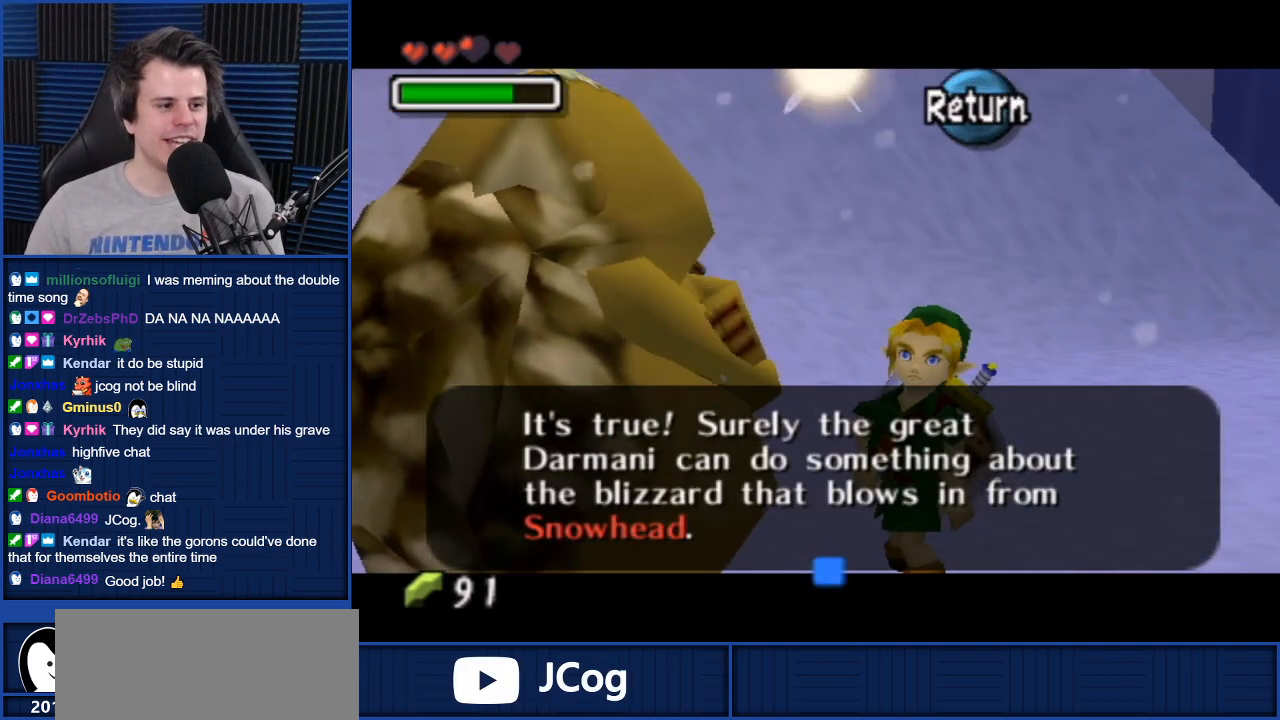
{"buttons": [], "left_stick": "center", "right_stick": "center", "events": []}
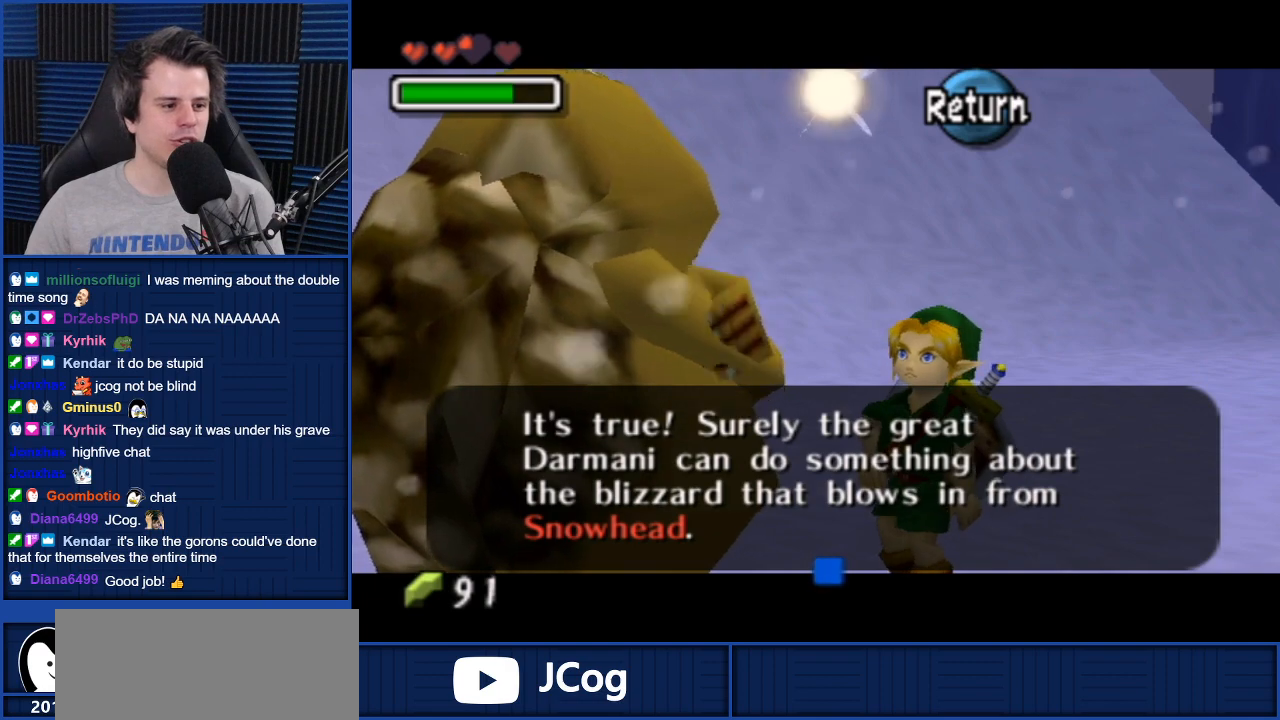
{"buttons": [], "left_stick": "center", "right_stick": "center", "events": []}
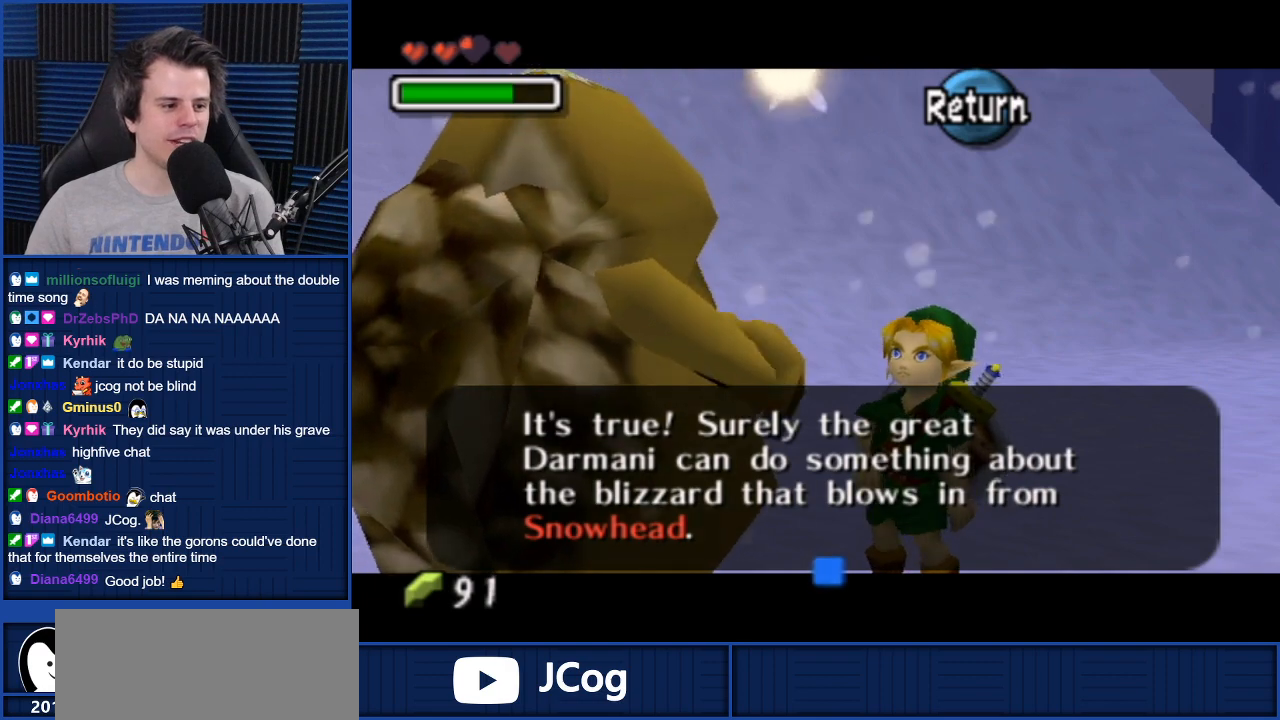
{"buttons": [], "left_stick": "center", "right_stick": "center", "events": []}
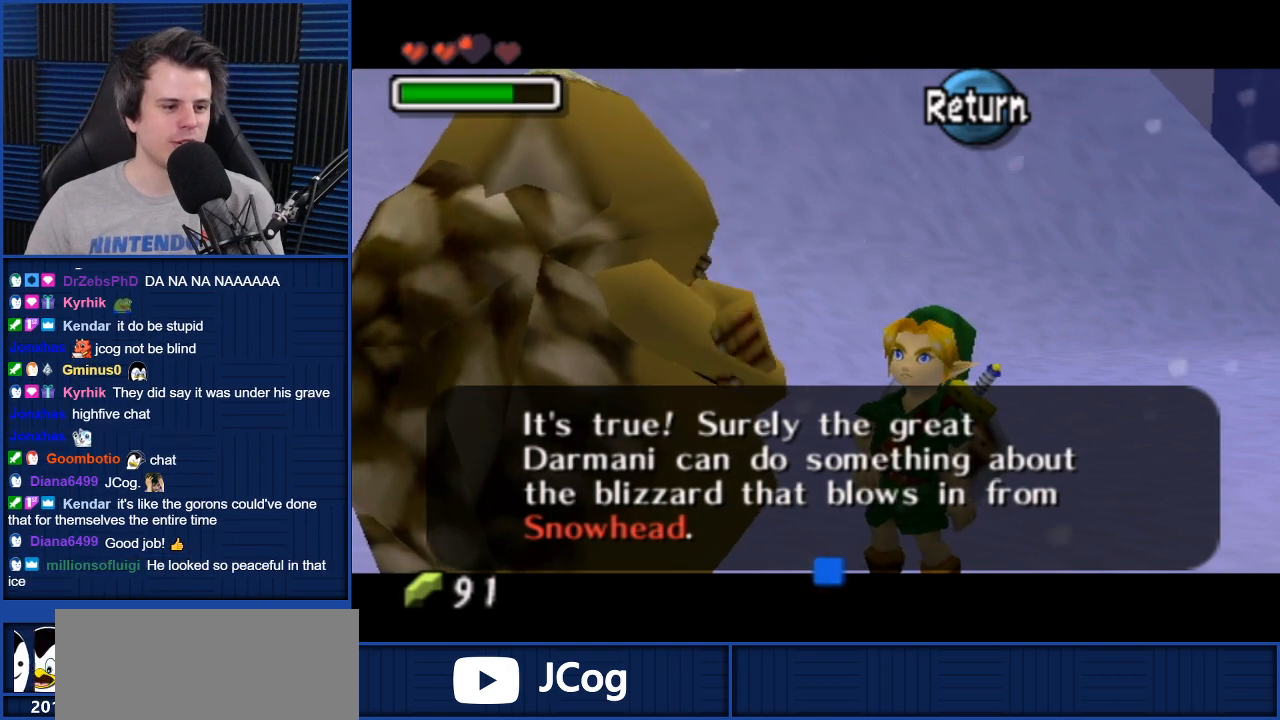
{"buttons": [], "left_stick": "center", "right_stick": "center", "events": []}
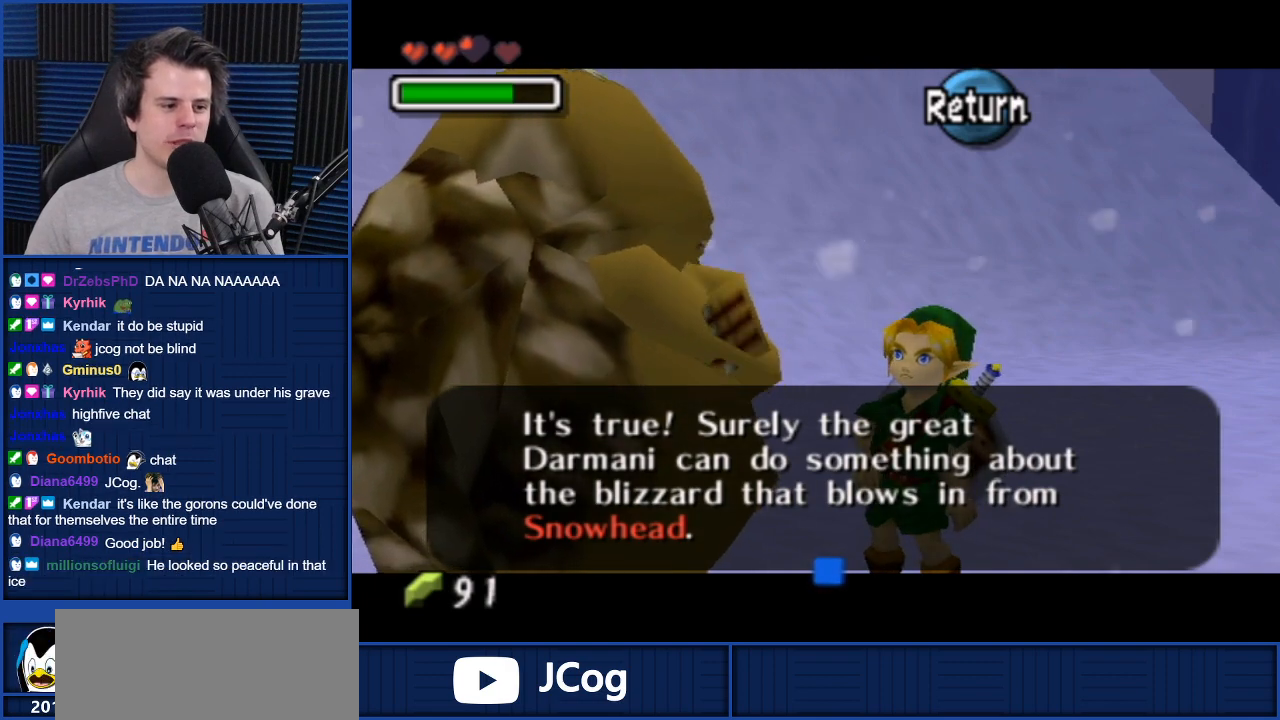
{"buttons": [], "left_stick": "center", "right_stick": "center", "events": []}
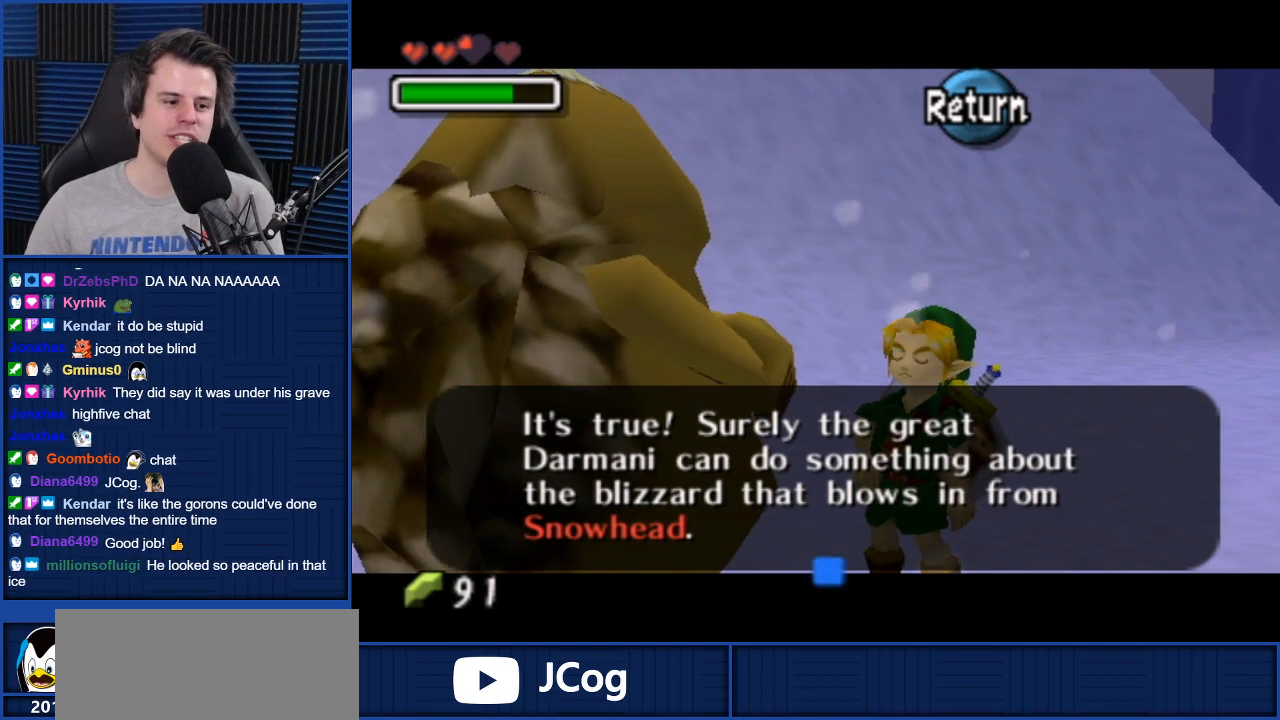
{"buttons": [], "left_stick": "center", "right_stick": "center", "events": []}
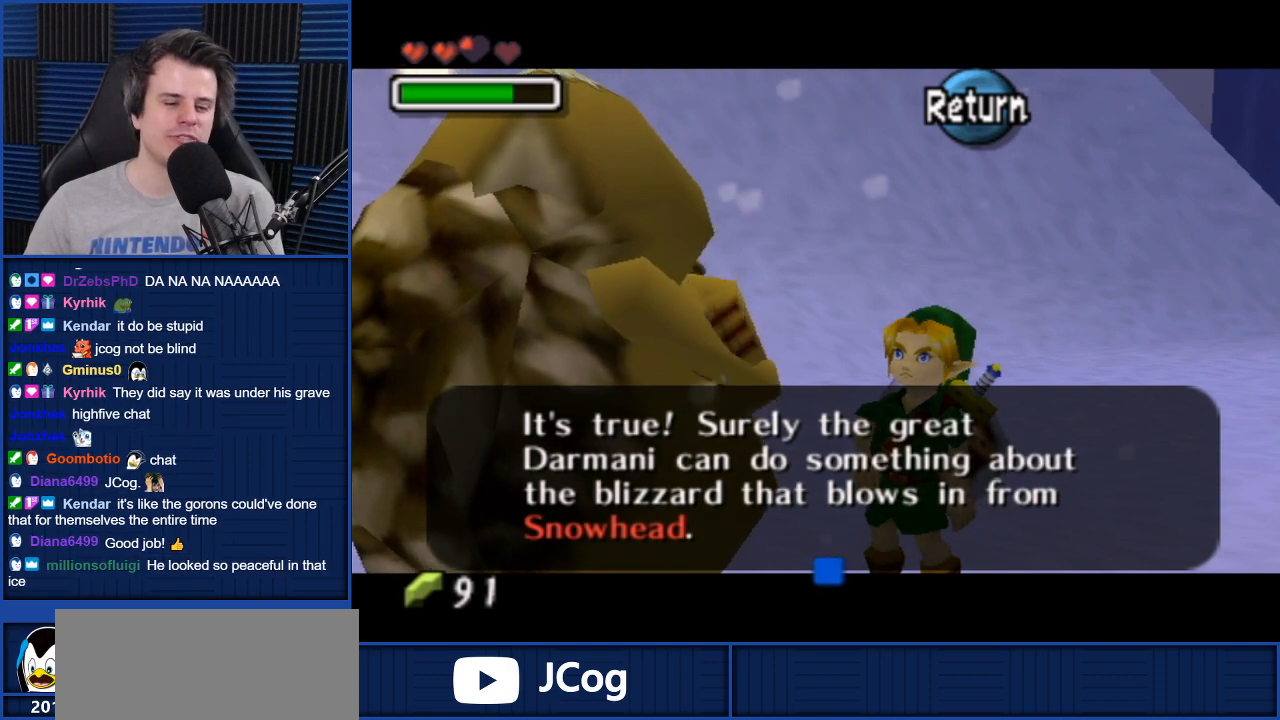
{"buttons": [], "left_stick": "center", "right_stick": "center", "events": []}
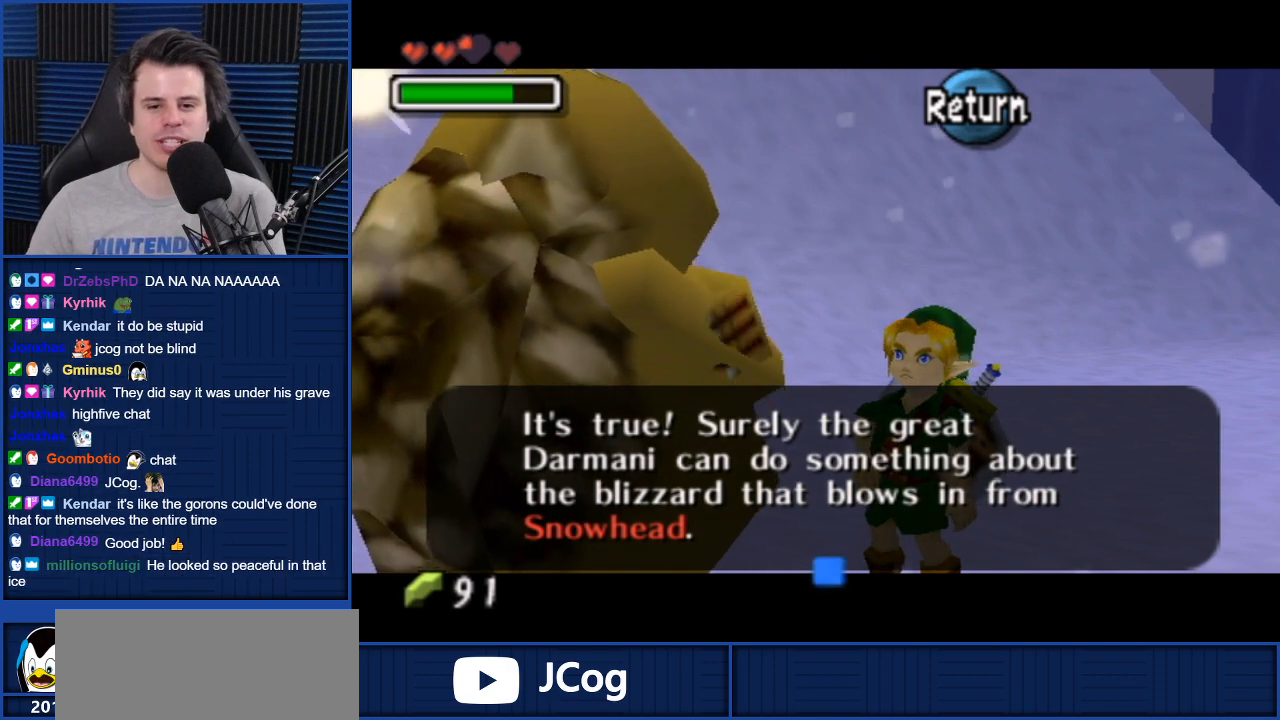
{"buttons": [], "left_stick": "center", "right_stick": "center", "events": [[333, "A", "down"], [400, "A", "up"]]}
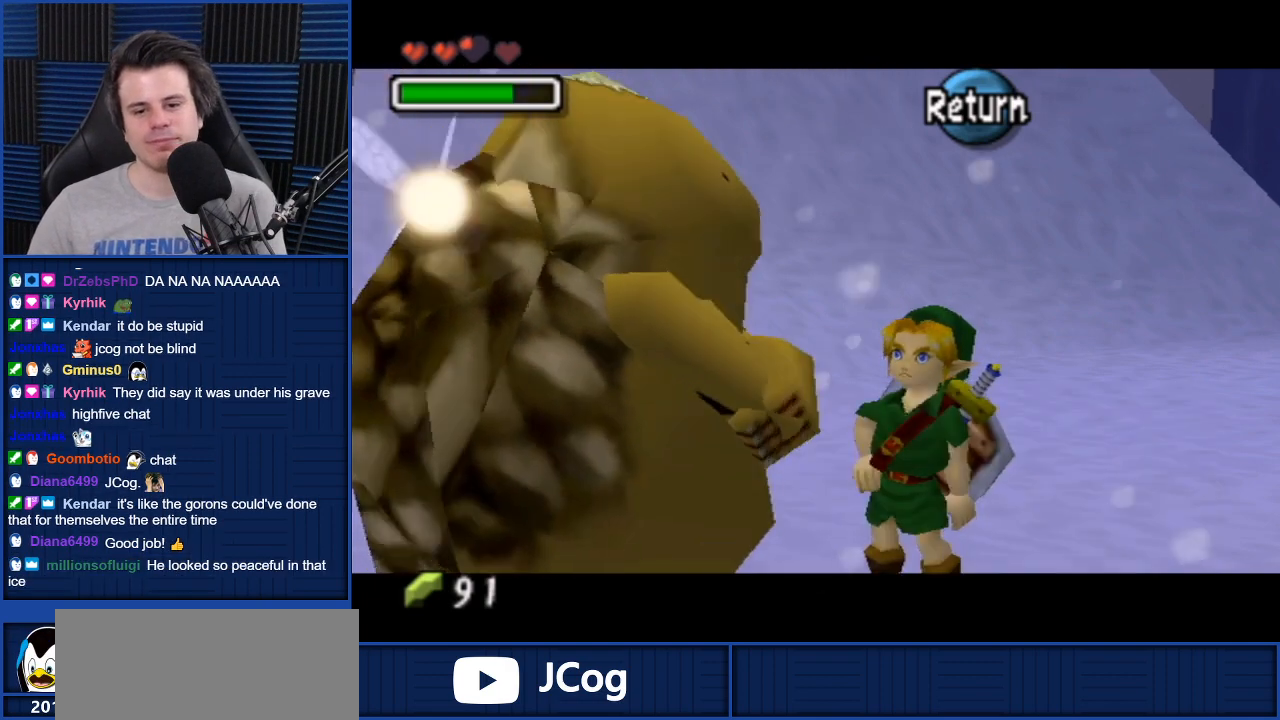
{"buttons": [], "left_stick": "center", "right_stick": "center", "events": []}
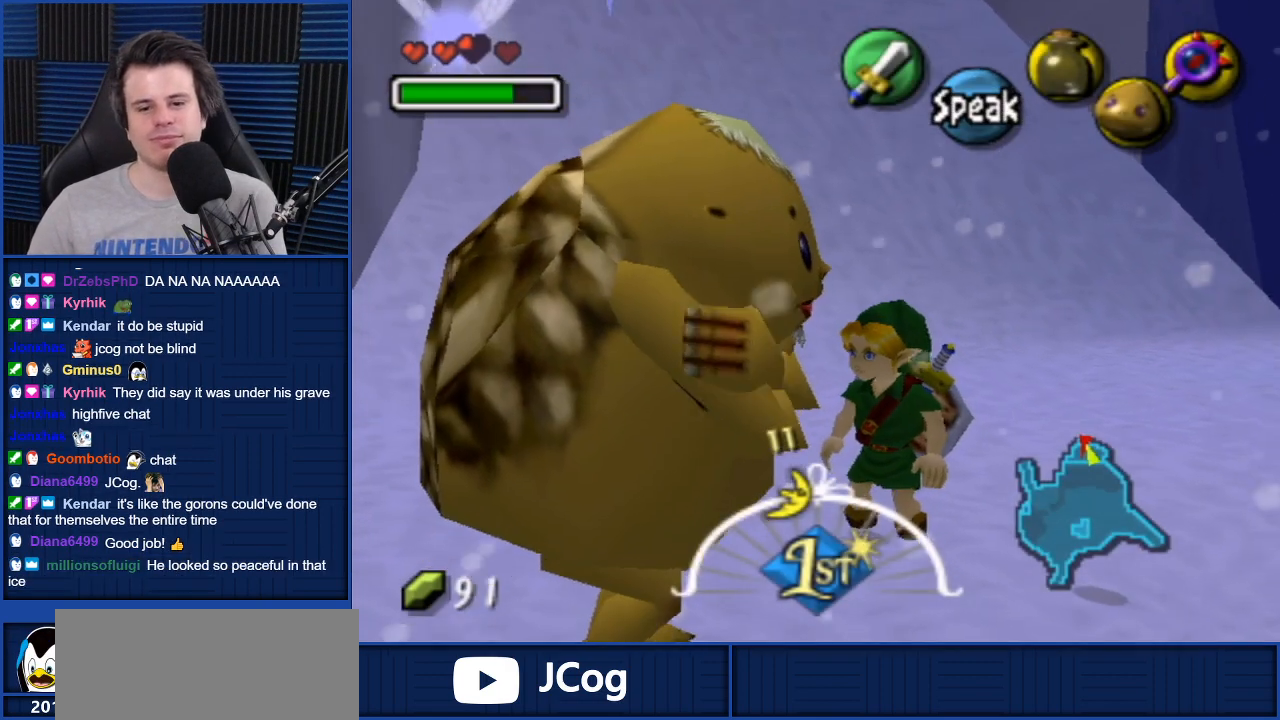
{"buttons": [], "left_stick": "down-right", "right_stick": "center", "events": [[333, "left_stick", "down-right"]]}
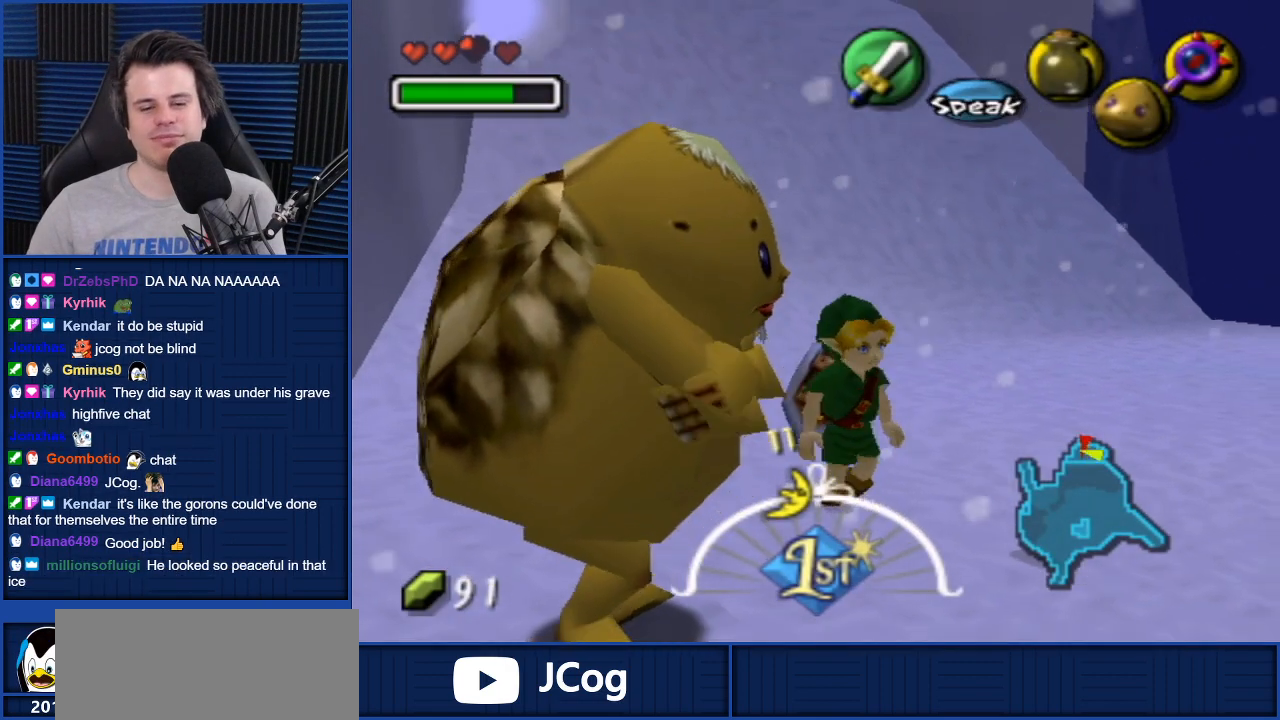
{"buttons": [], "left_stick": "down-left", "right_stick": "center", "events": [[34, "left_stick", "down"], [401, "left_stick", "down-left"]]}
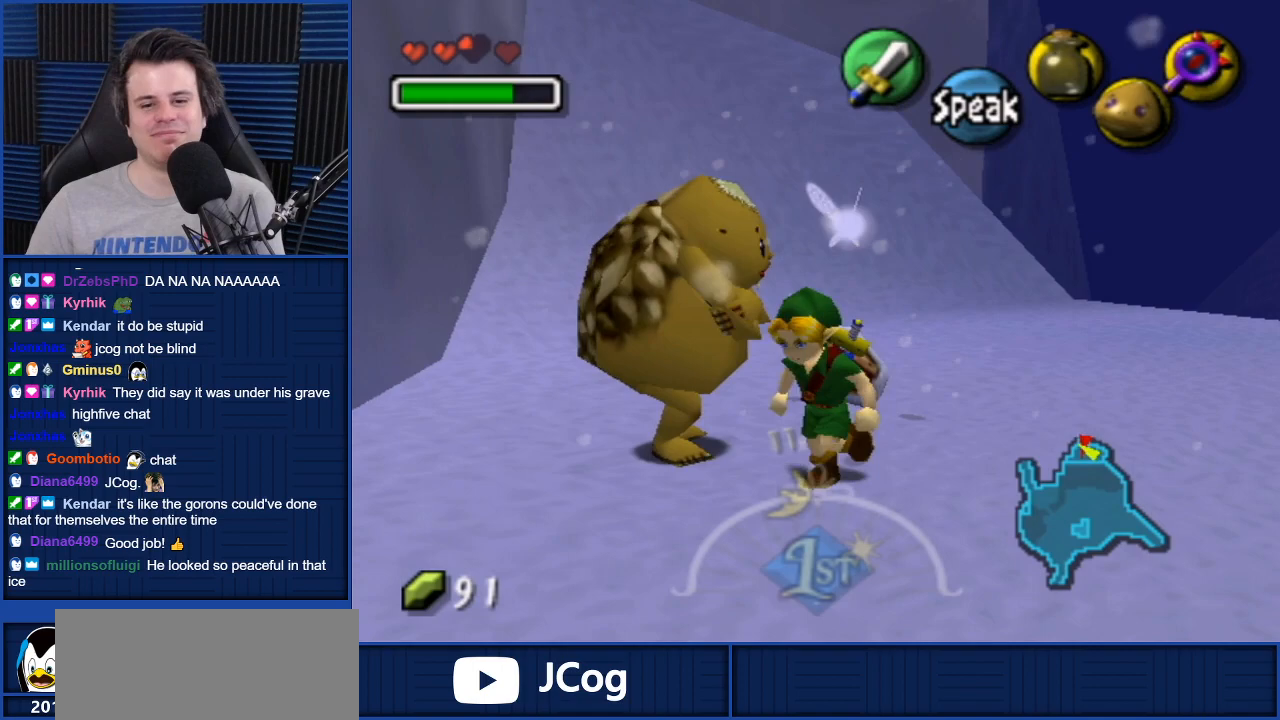
{"buttons": [], "left_stick": "left", "right_stick": "center", "events": [[133, "left_stick", "left"]]}
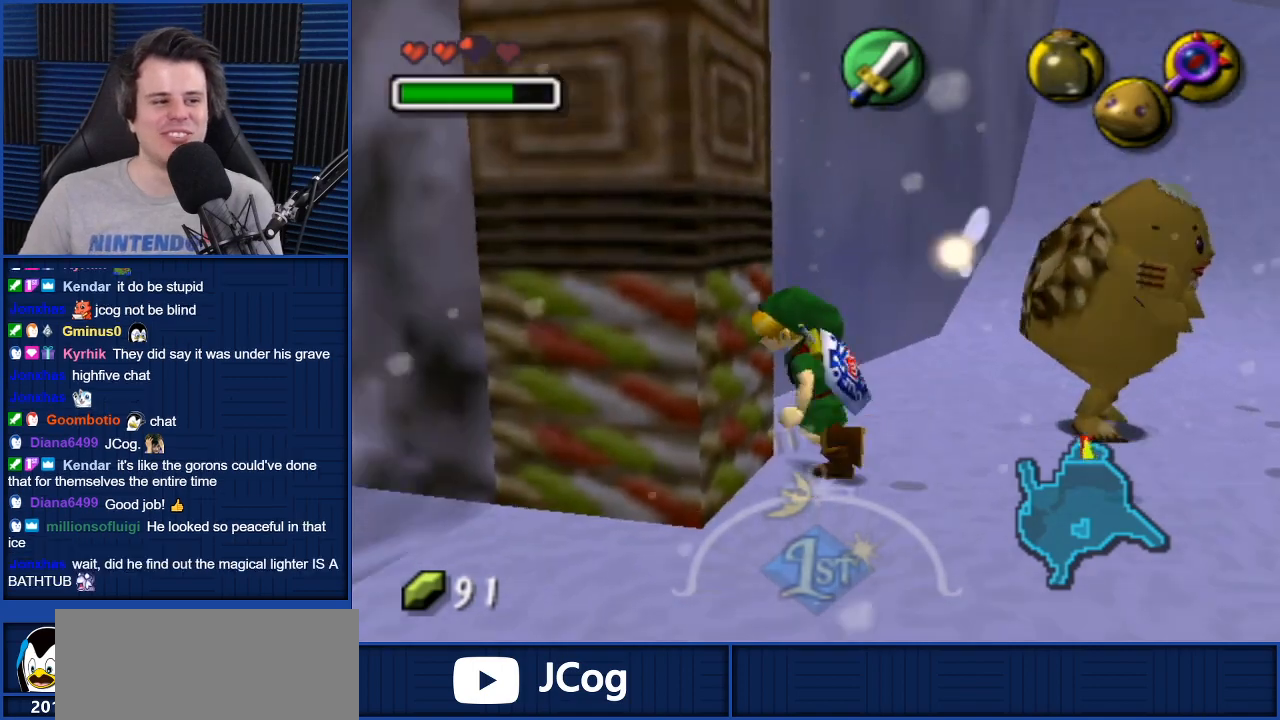
{"buttons": [], "left_stick": "down", "right_stick": "center", "events": [[200, "left_stick", "down-left"], [300, "left_stick", "down"]]}
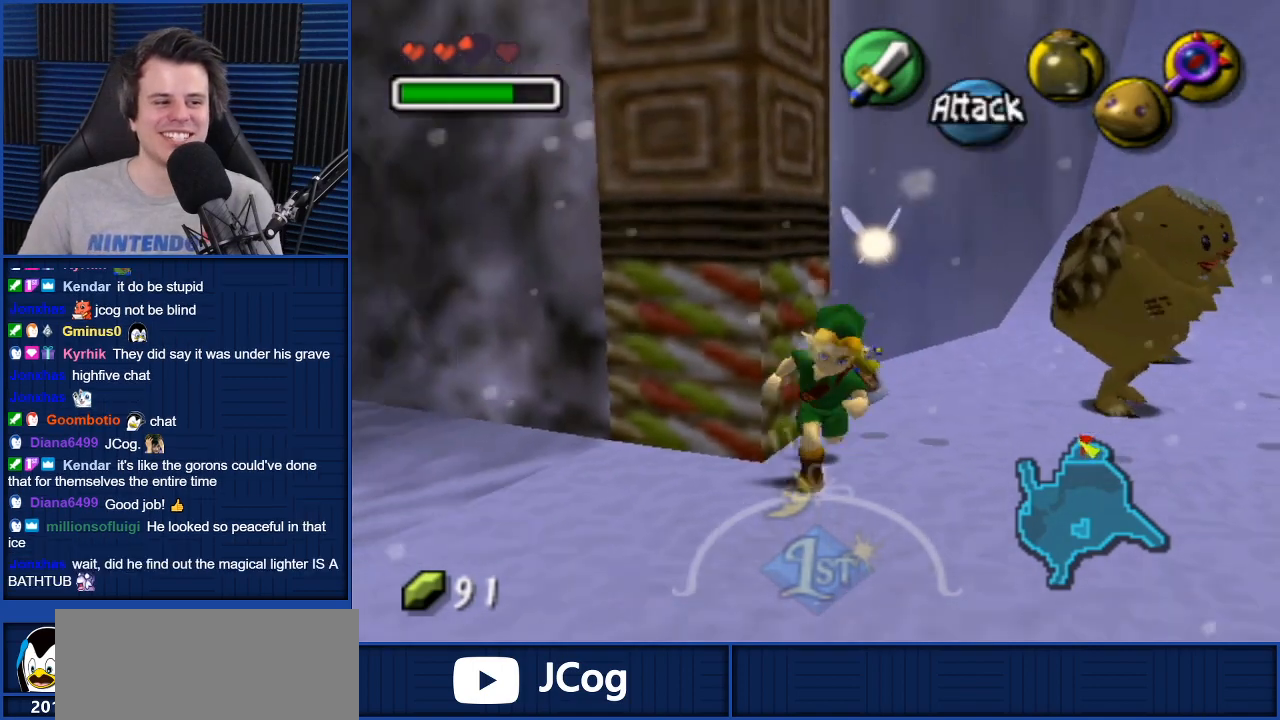
{"buttons": [], "left_stick": "up-left", "right_stick": "center", "events": [[100, "left_stick", "left"], [166, "left_stick", "up-left"], [400, "A", "down"], [500, "A", "up"]]}
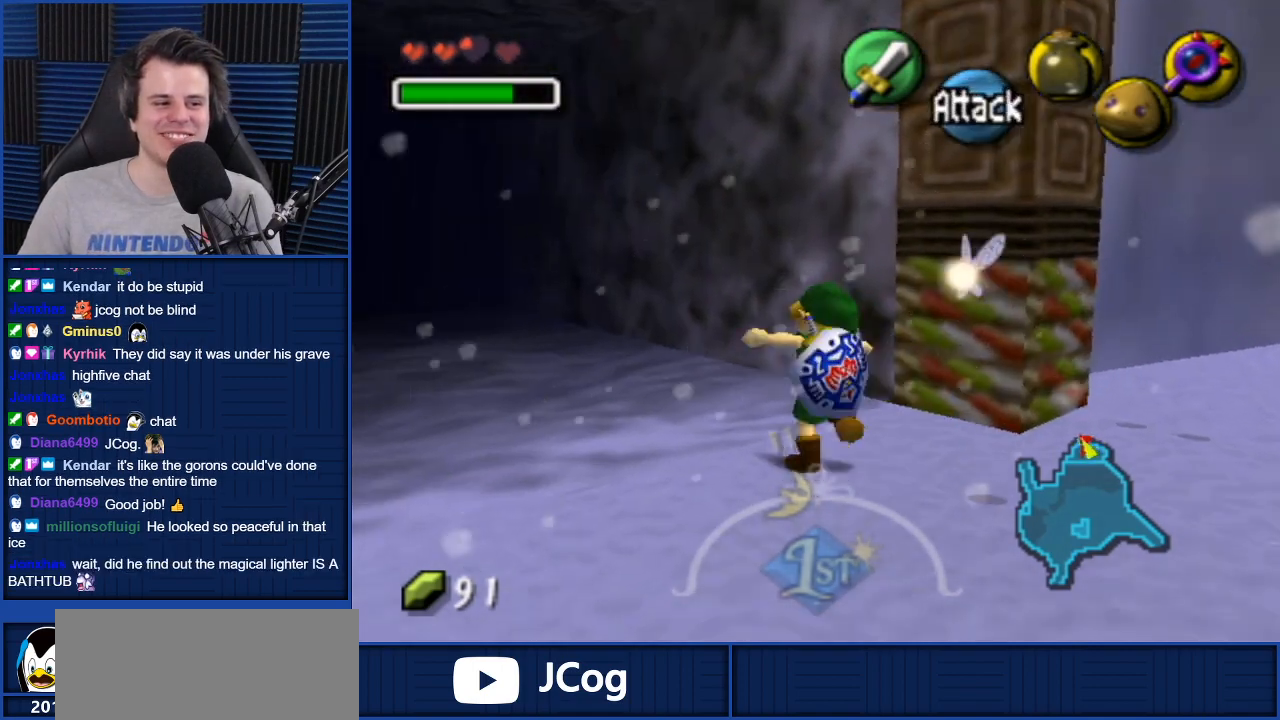
{"buttons": [], "left_stick": "up-left", "right_stick": "center", "events": []}
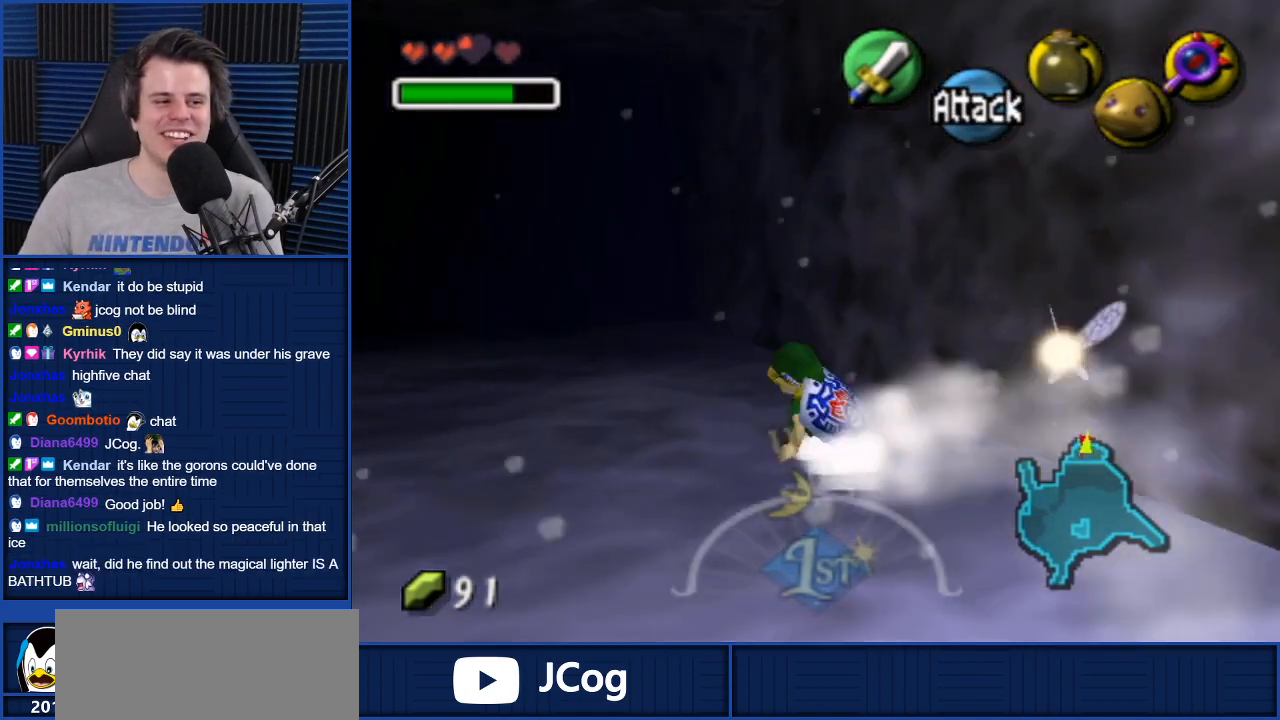
{"buttons": [], "left_stick": "up-left", "right_stick": "center", "events": [[200, "A", "down"], [267, "A", "up"]]}
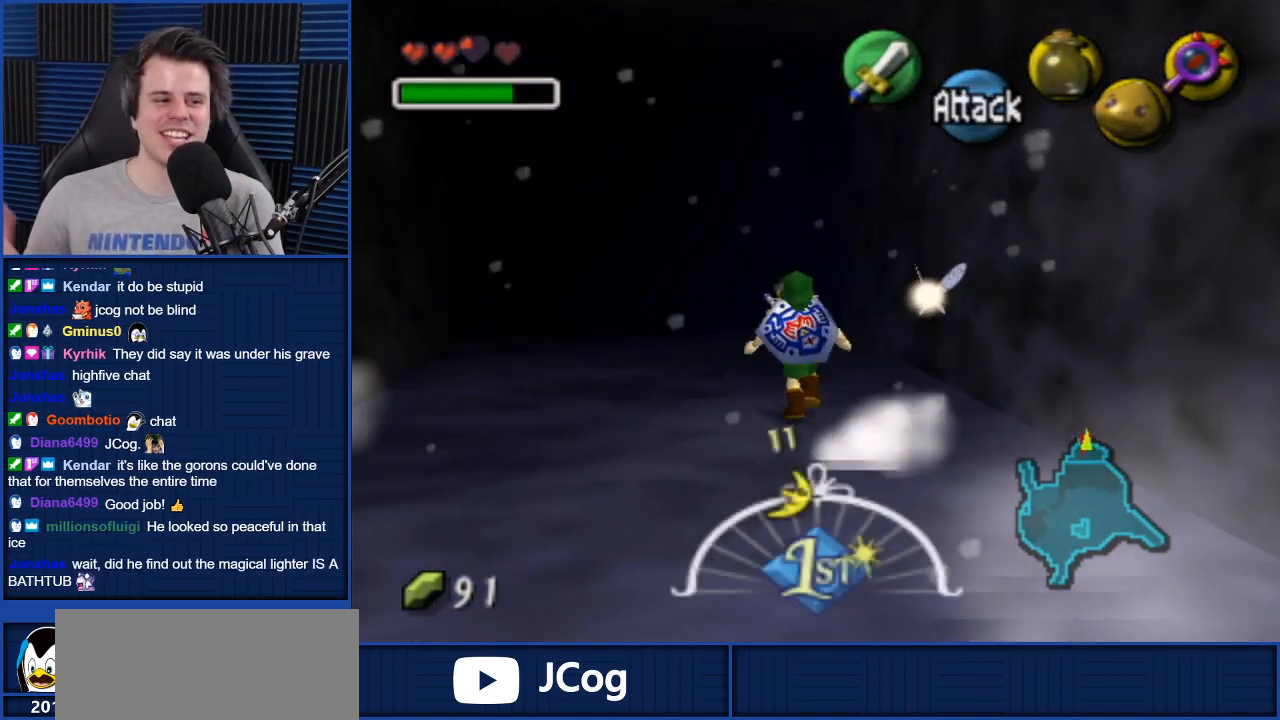
{"buttons": [], "left_stick": "up", "right_stick": "center", "events": [[34, "left_stick", "up"]]}
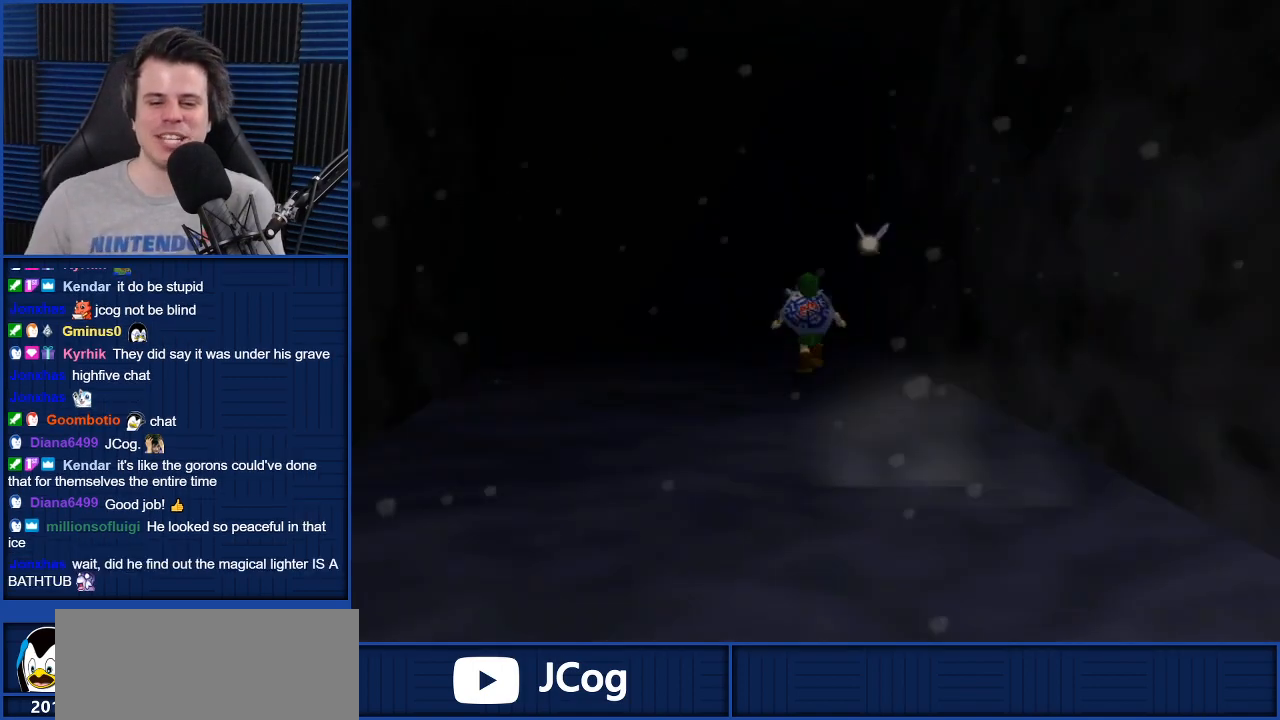
{"buttons": [], "left_stick": "center", "right_stick": "center", "events": [[33, "left_stick", "center"]]}
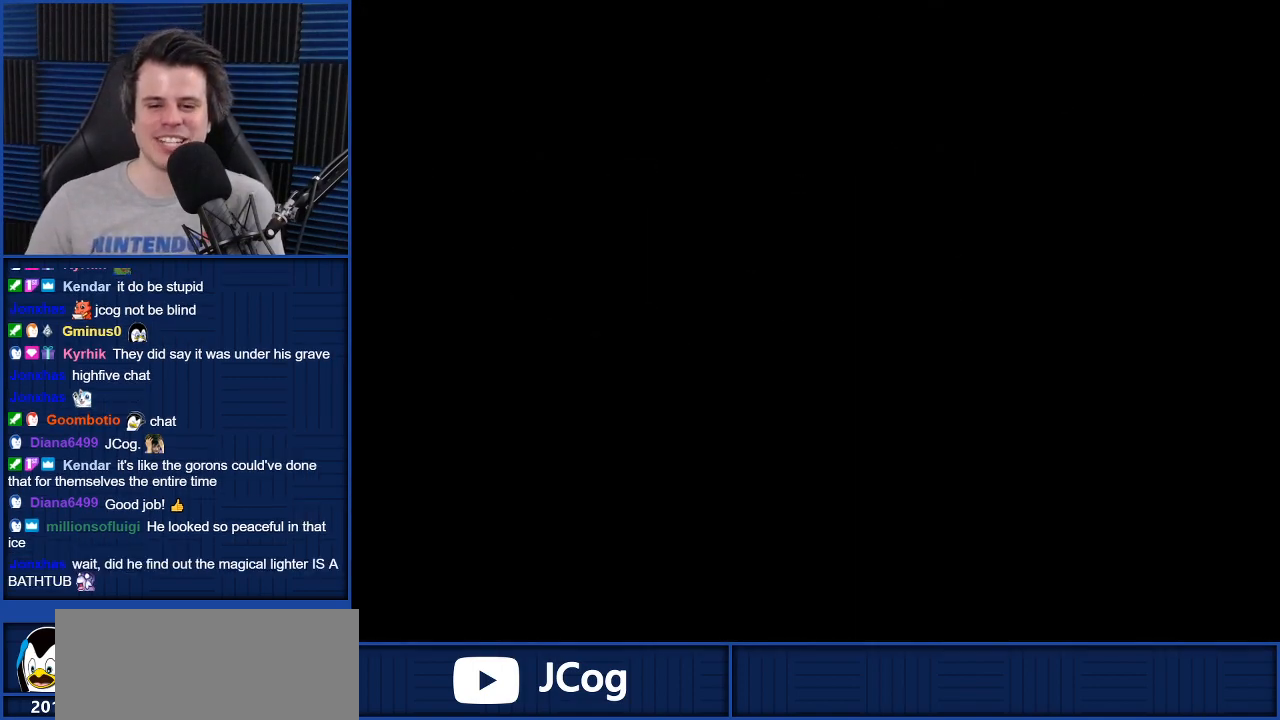
{"buttons": [], "left_stick": "center", "right_stick": "center", "events": []}
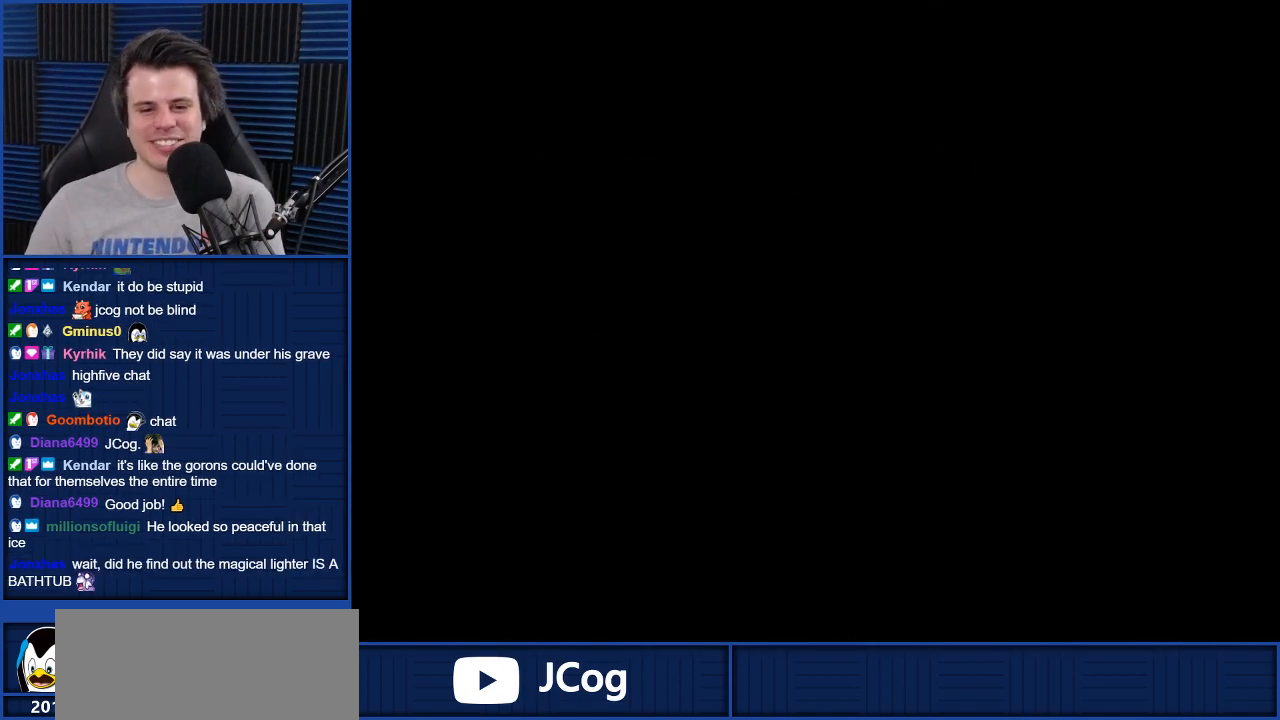
{"buttons": [], "left_stick": "up", "right_stick": "center", "events": [[400, "left_stick", "up"]]}
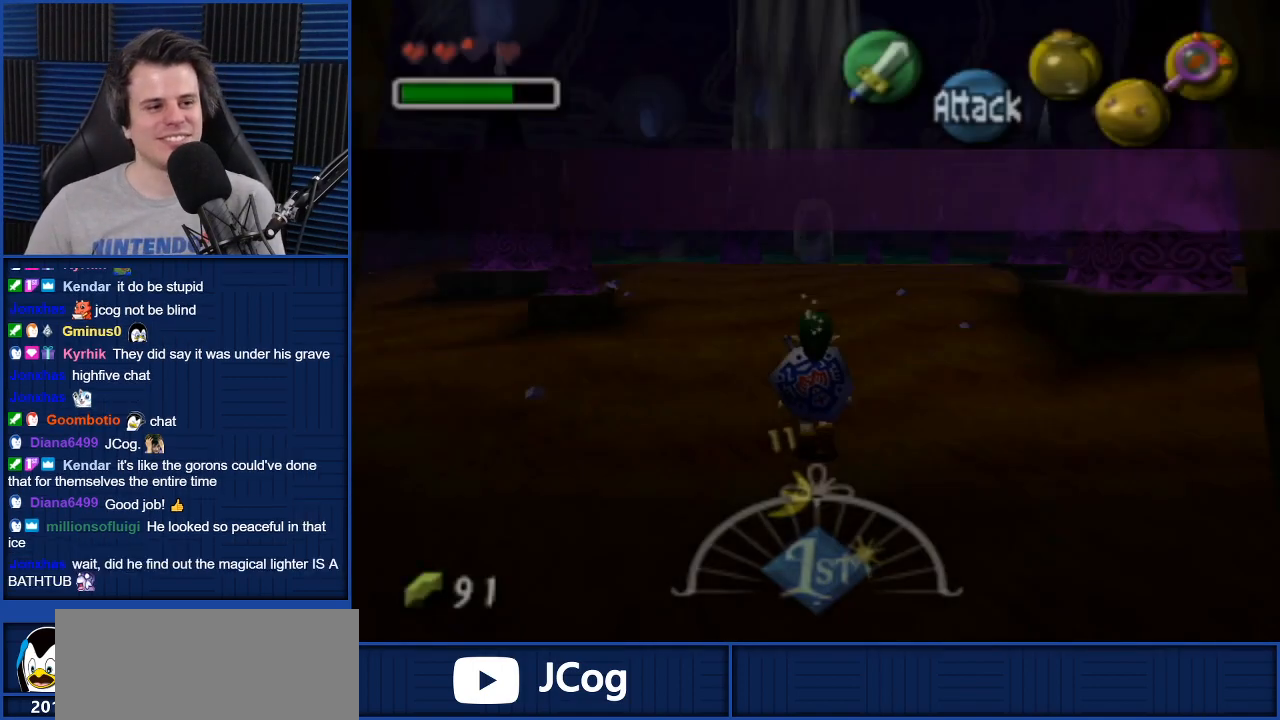
{"buttons": [], "left_stick": "up", "right_stick": "center", "events": []}
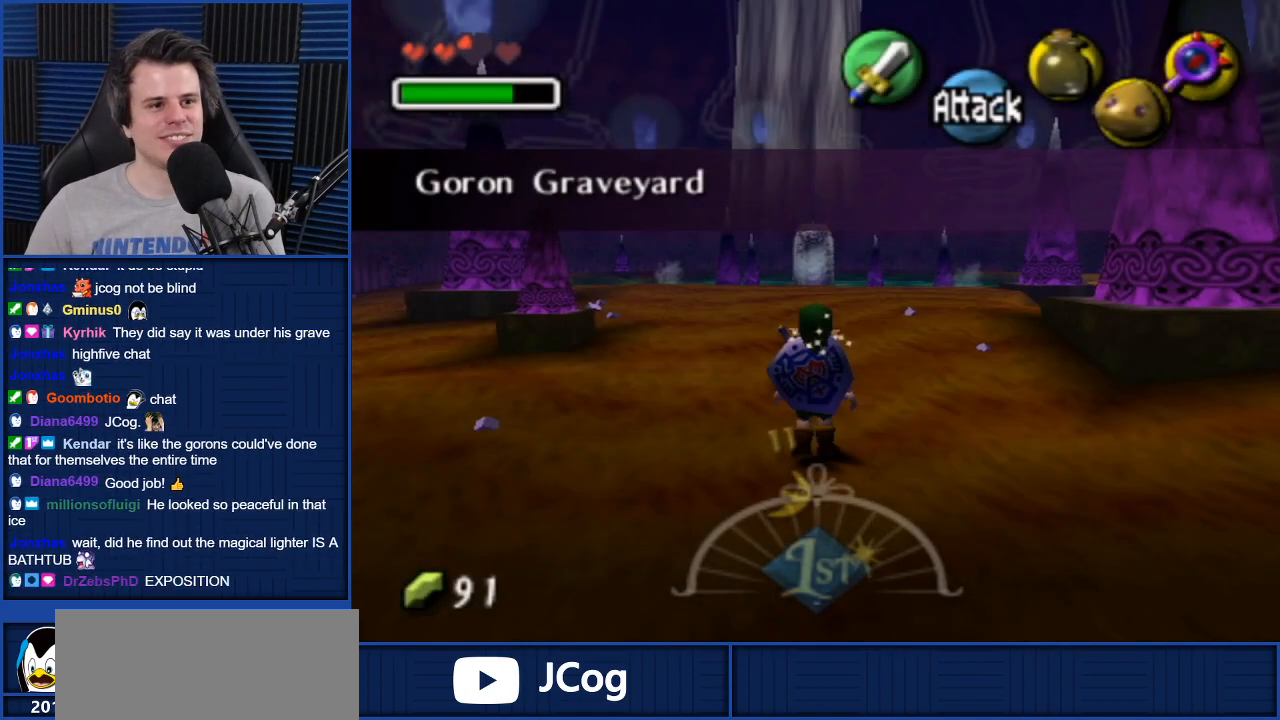
{"buttons": [], "left_stick": "up", "right_stick": "center", "events": []}
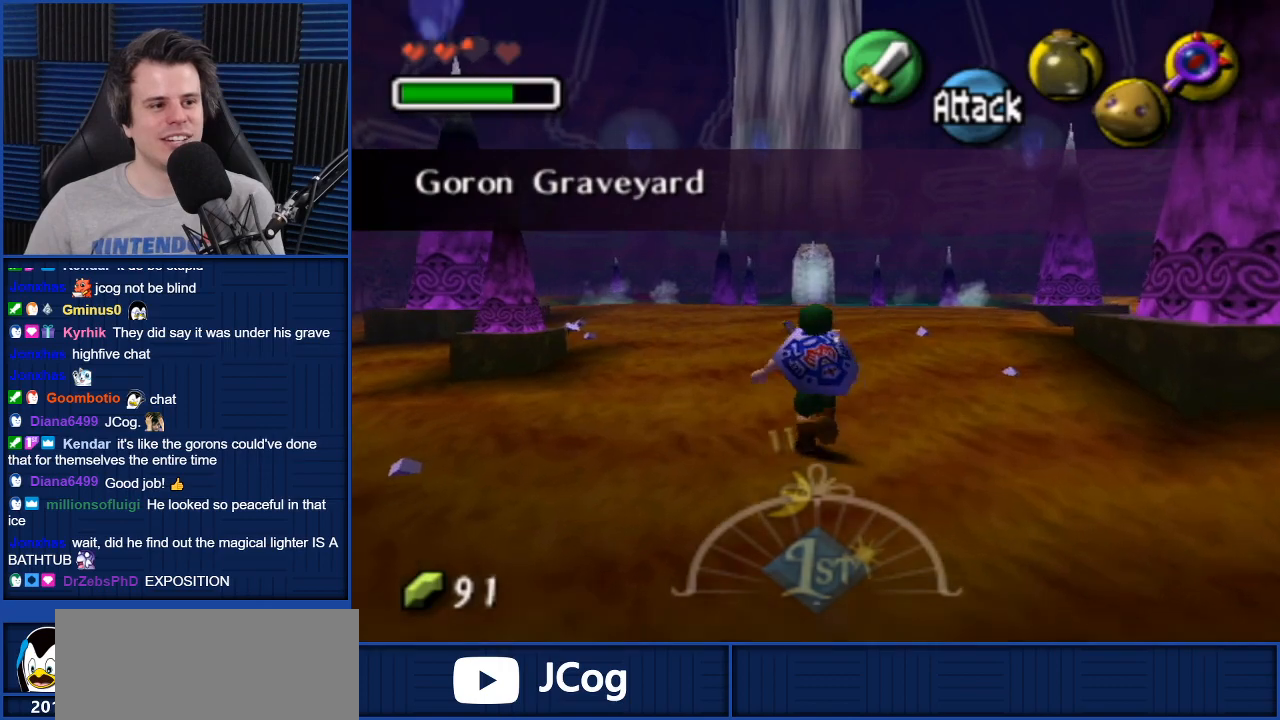
{"buttons": ["A"], "left_stick": "center", "right_stick": "center", "events": [[167, "Z", "down"], [234, "Z", "up"], [234, "left_stick", "center"], [367, "A", "down"], [434, "A", "up"], [501, "A", "down"]]}
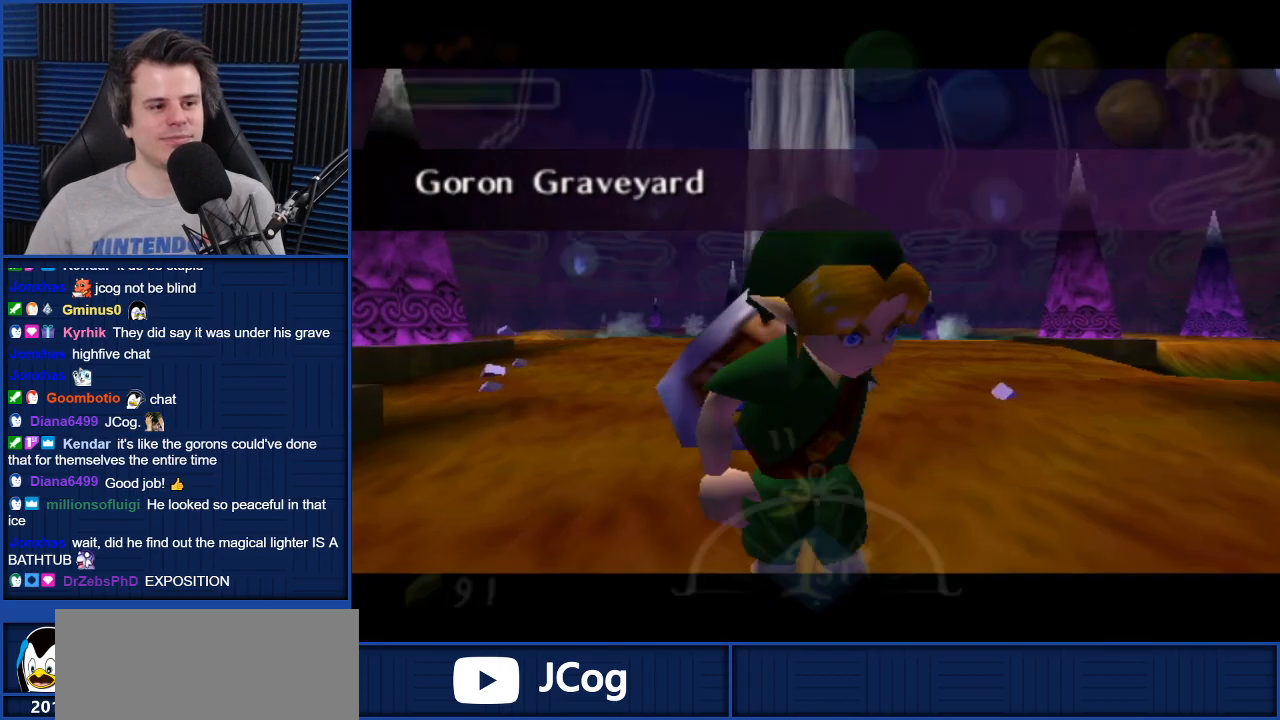
{"buttons": ["A"], "left_stick": "up", "right_stick": "center", "events": [[100, "A", "up"], [167, "A", "down"], [267, "A", "up"], [367, "A", "down"], [433, "A", "up"], [467, "A", "down"], [467, "left_stick", "up"]]}
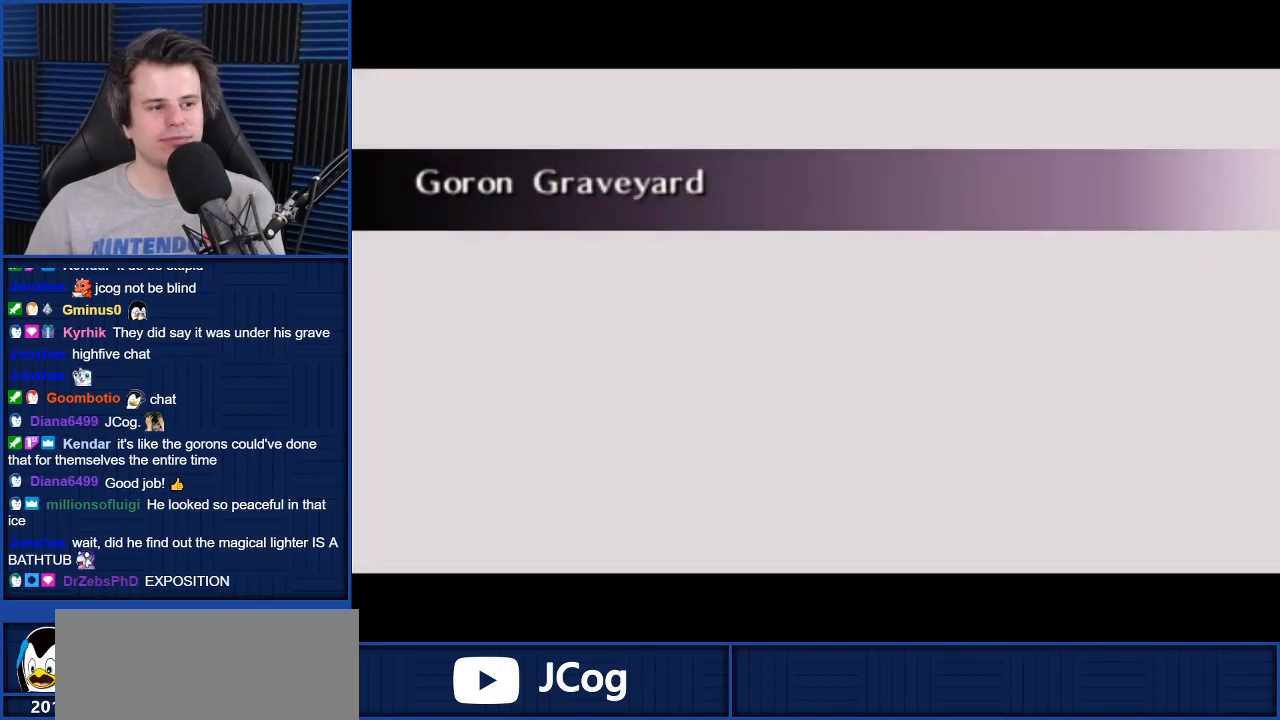
{"buttons": [], "left_stick": "up", "right_stick": "center", "events": [[100, "A", "up"]]}
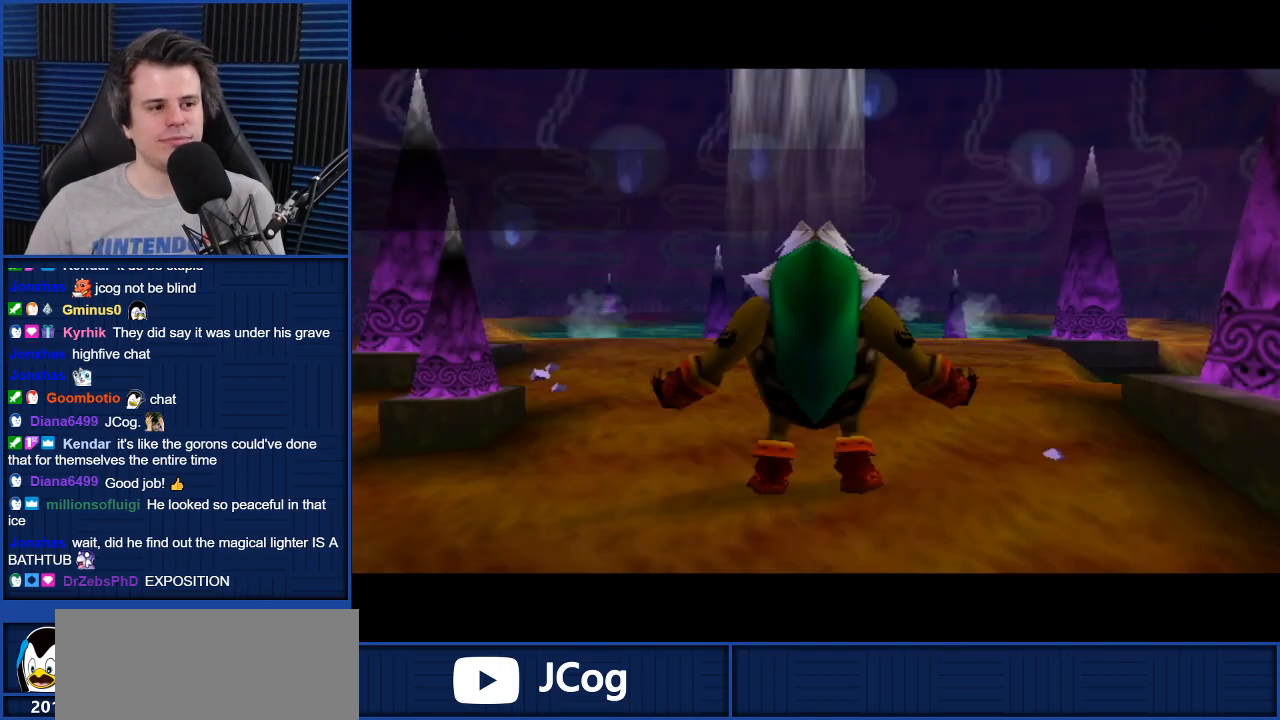
{"buttons": ["A"], "left_stick": "up", "right_stick": "center", "events": [[367, "A", "down"]]}